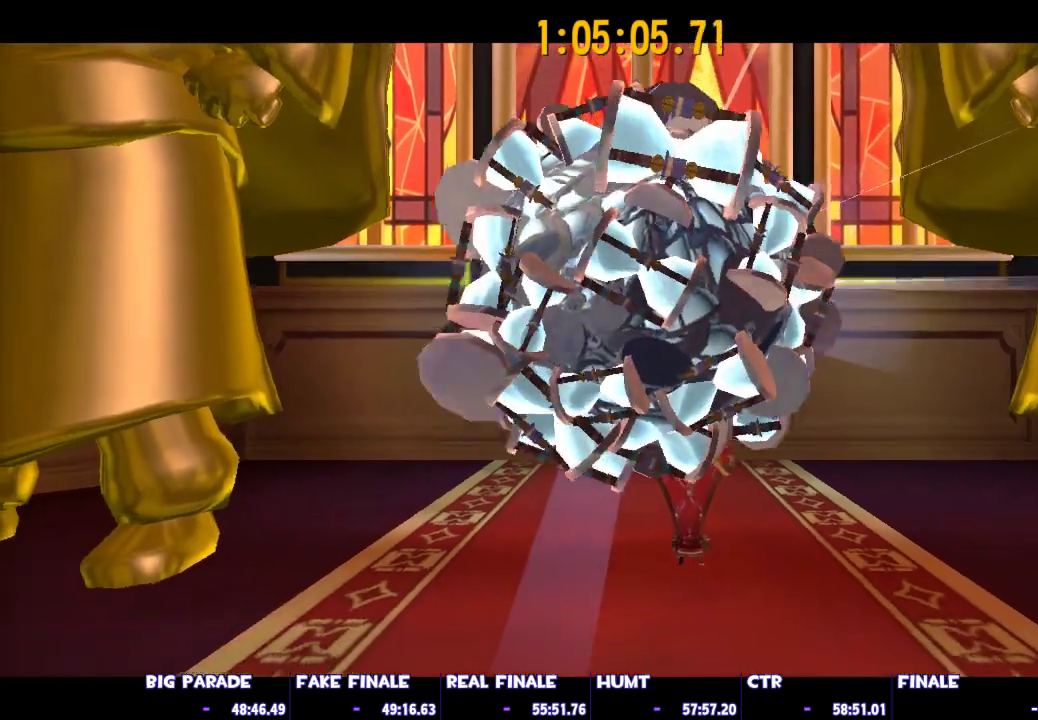
Gameplay with keyboard and mouse; each line is a JSON object with the keys and mouse buttons held at the frame after it. "events" lists presses ("down") and releases ("up") of "1", "2", "3", "4", "5", "a", "alt", "c", "caps_lock", "ctrl", "d", "e", "escape", "f", "g", "q", "r", "s", "shift", "space", "t", "tab", "v", "w", "x", "z", "mouse_left", "mouse_wheel" and "mouse_right" between this image and that frame as [ms after this image, input, new state], when the widget could be followed in between. "mouse_left", "mouse_wheel", "mouse_right" = the "left", "wheel", "right" buttons of the "mouse" list. No other keys are recorded. "wheel" means that the mouse wheel is clicked or scrolled. Not read: mouse_move.
{"keys": ["w"], "mouse": [], "events": [[50, "w", "down"]]}
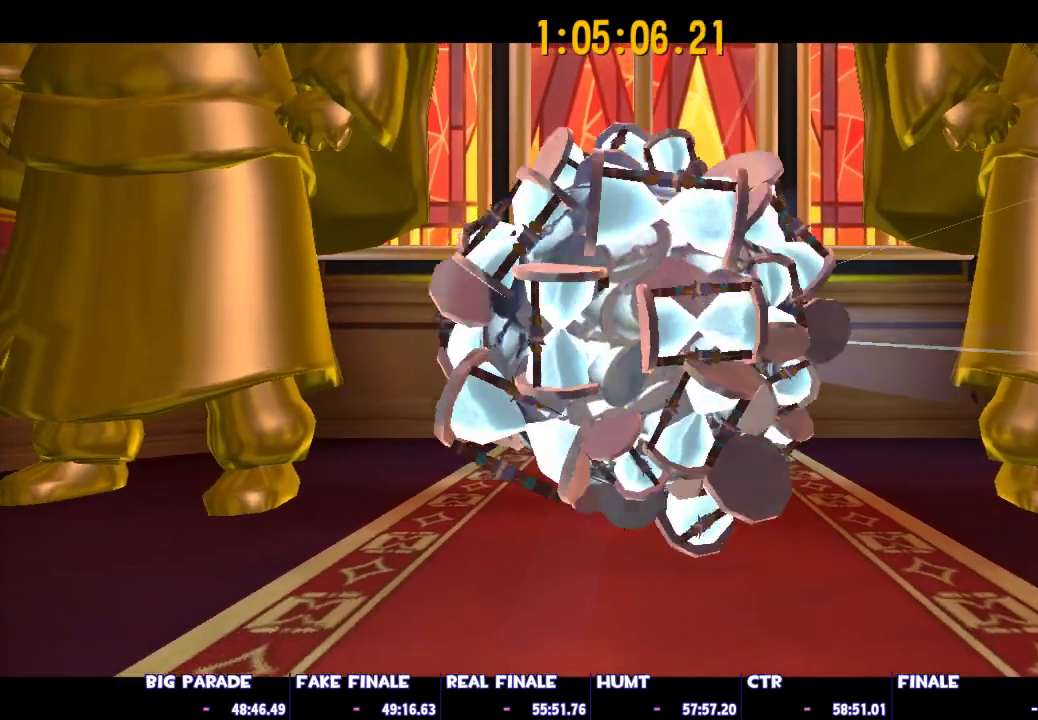
{"keys": ["w"], "mouse": [], "events": []}
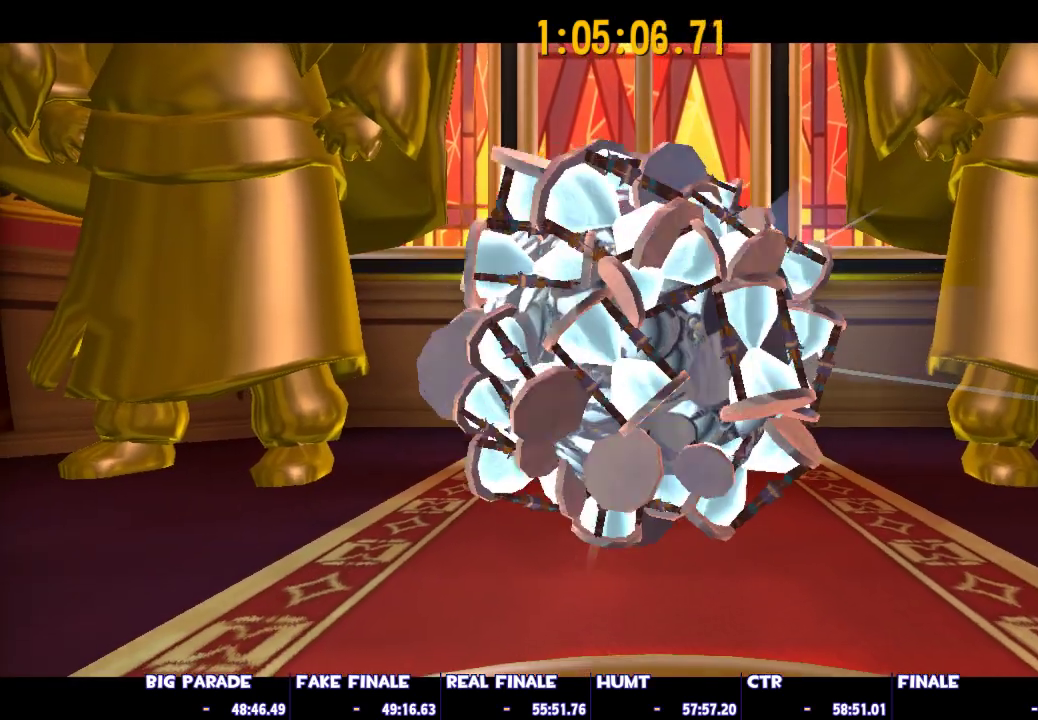
{"keys": ["ctrl", "w"], "mouse": [], "events": [[133, "ctrl", "down"]]}
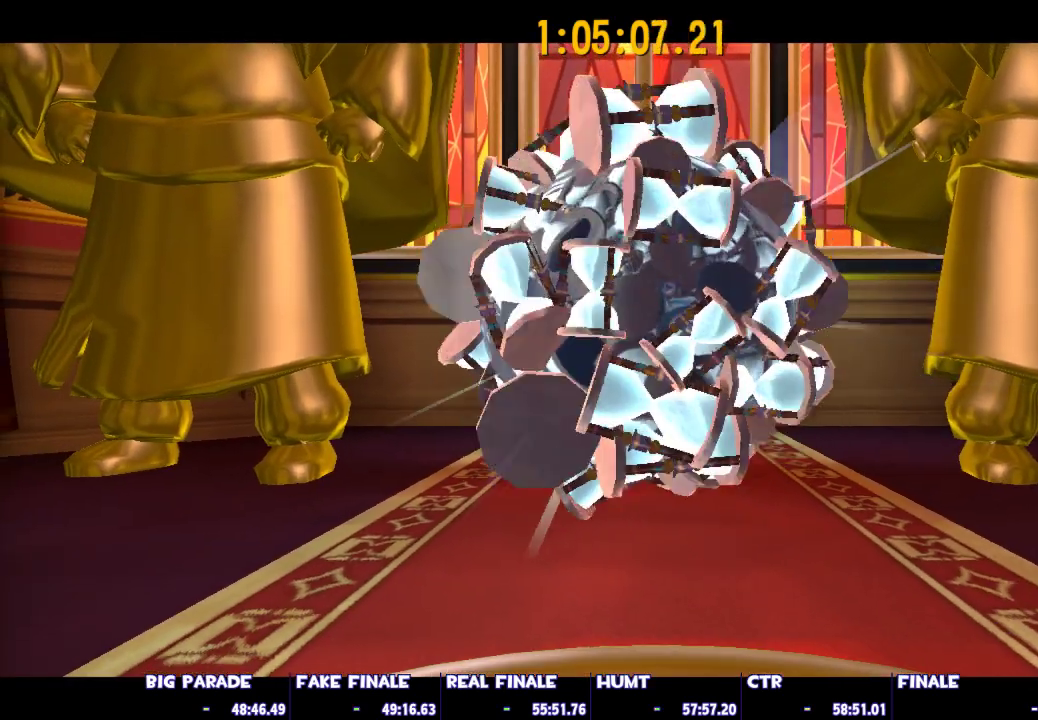
{"keys": ["ctrl", "w"], "mouse": [], "events": []}
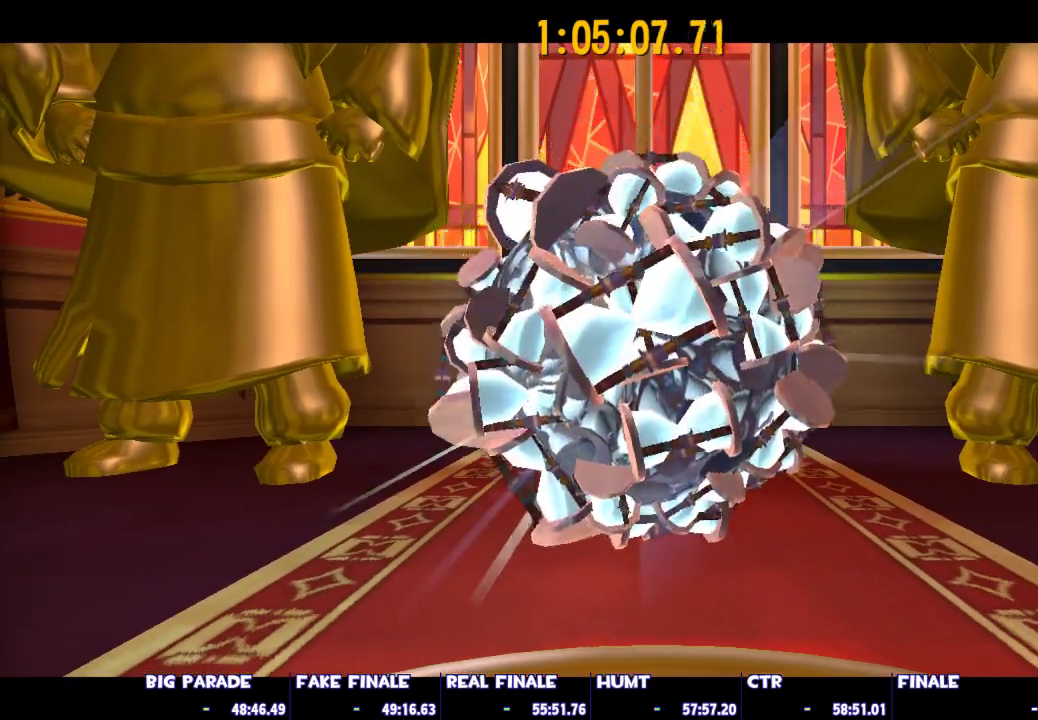
{"keys": ["ctrl", "w"], "mouse": [], "events": []}
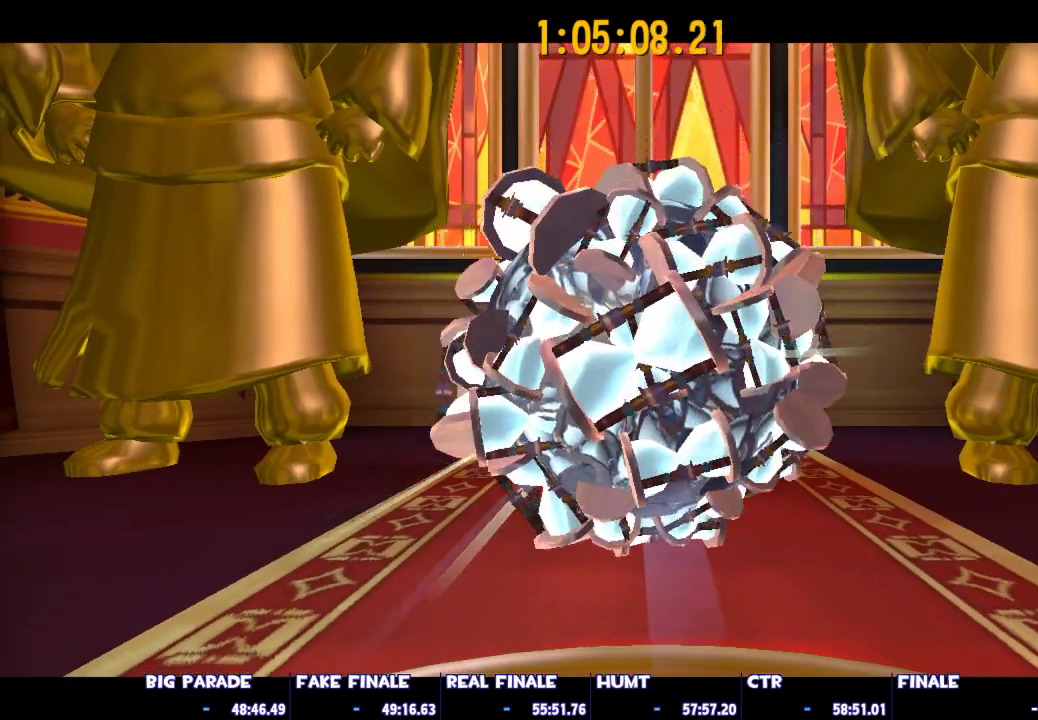
{"keys": ["ctrl", "w"], "mouse": [], "events": []}
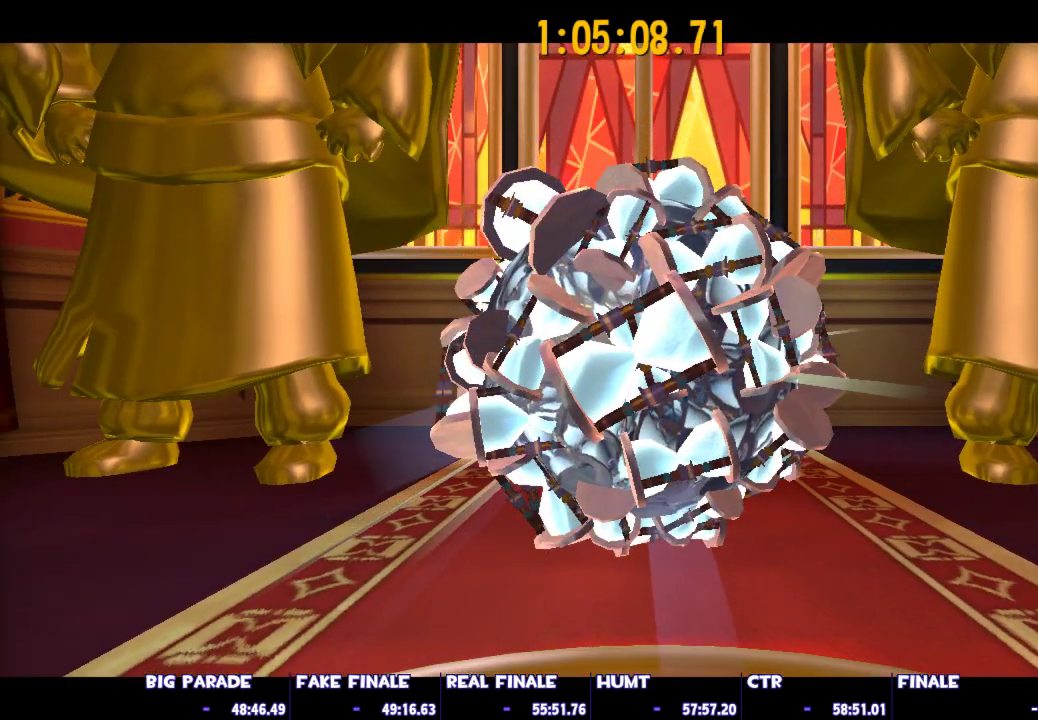
{"keys": ["a", "ctrl", "w"], "mouse": [], "events": [[417, "a", "down"]]}
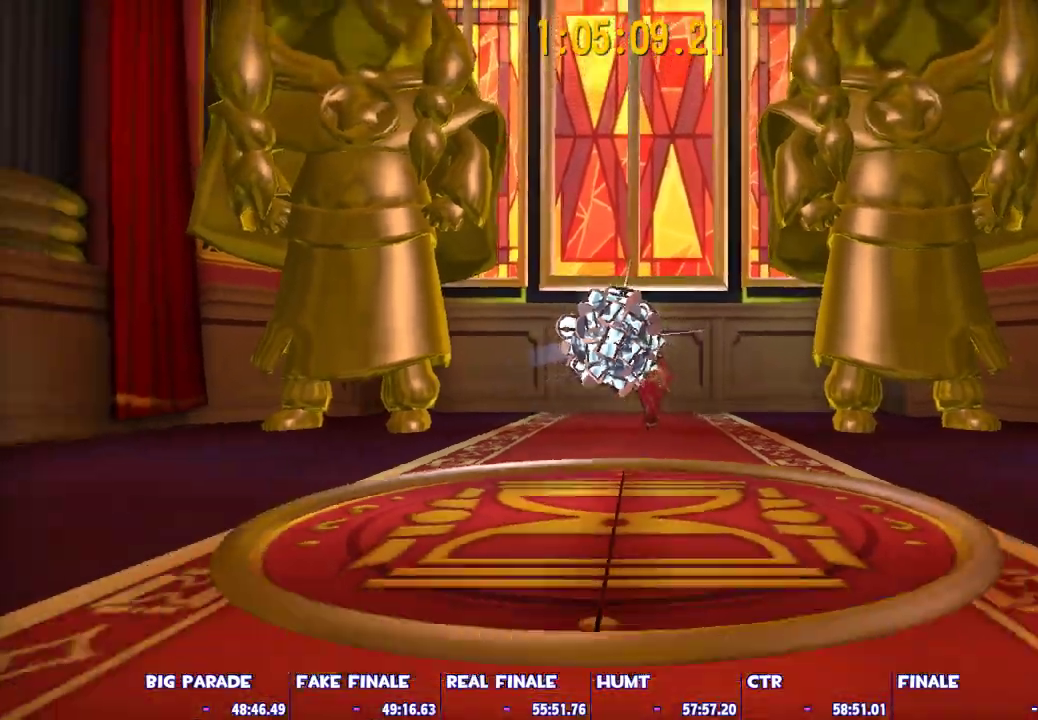
{"keys": ["shift", "w"], "mouse": [], "events": [[117, "a", "up"], [117, "ctrl", "up"], [150, "space", "down"], [350, "shift", "down"], [350, "space", "up"]]}
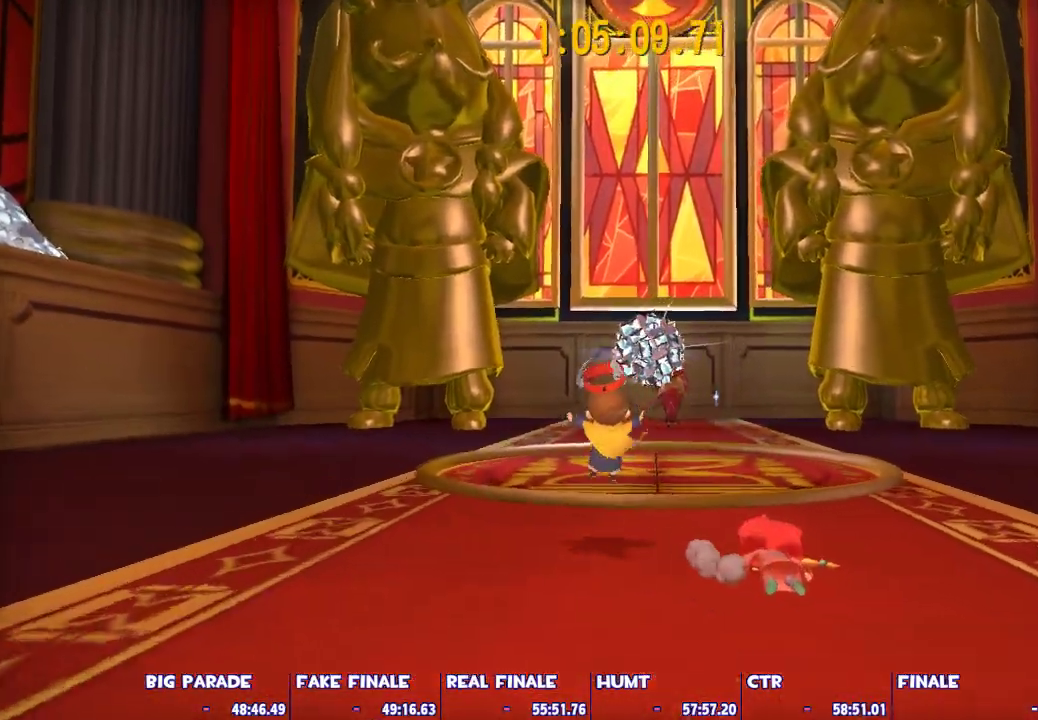
{"keys": ["d", "shift", "space", "w"], "mouse": [], "events": [[267, "space", "down"], [450, "d", "down"]]}
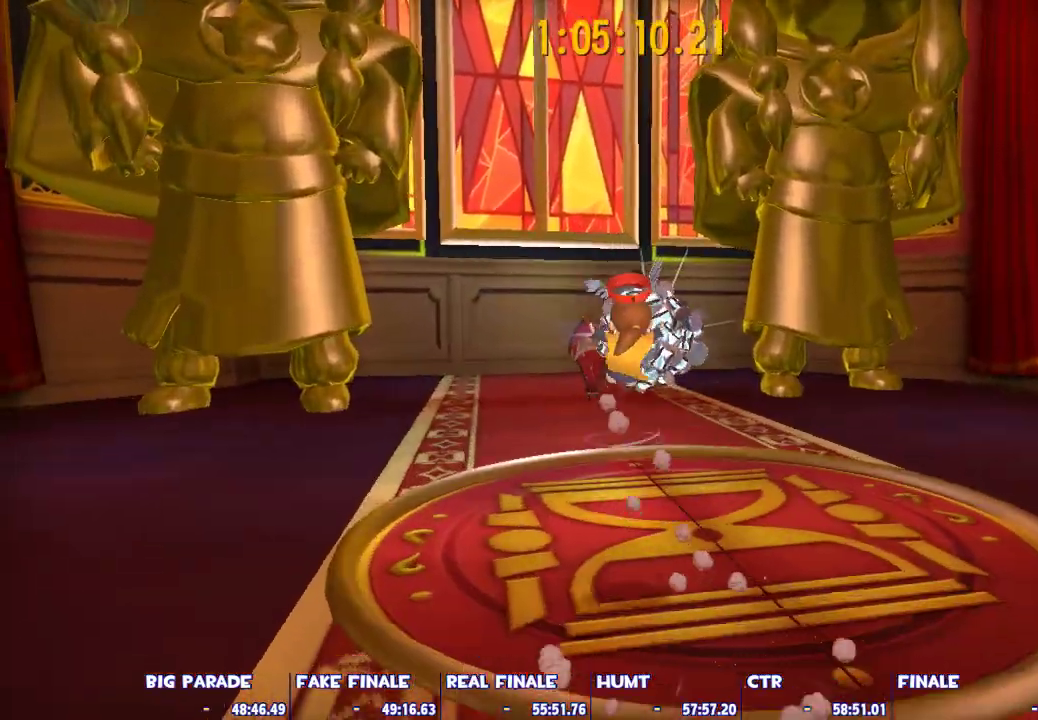
{"keys": [], "mouse": [], "events": [[50, "shift", "up"], [50, "space", "up"], [233, "d", "up"], [467, "w", "up"]]}